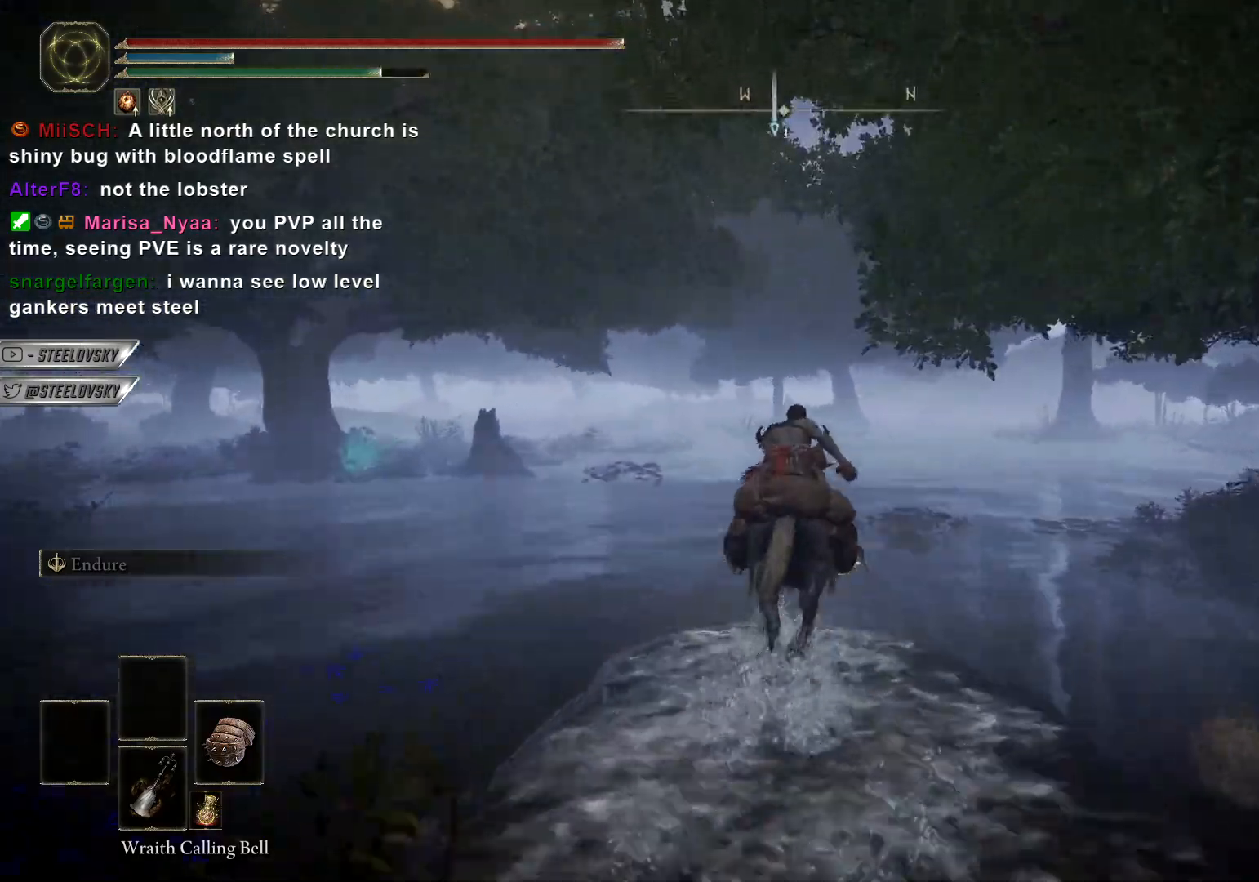
Gameplay with a controller (PlayStation layout); each line is a JSON object with the inputs held at the frame after it. "events" lists button and stick changes between this image and that frame as [ms after this image, input, new state], when the widget could be followed in between.
{"buttons": ["CIRCLE"], "left_stick": "up", "right_stick": "down-right", "events": []}
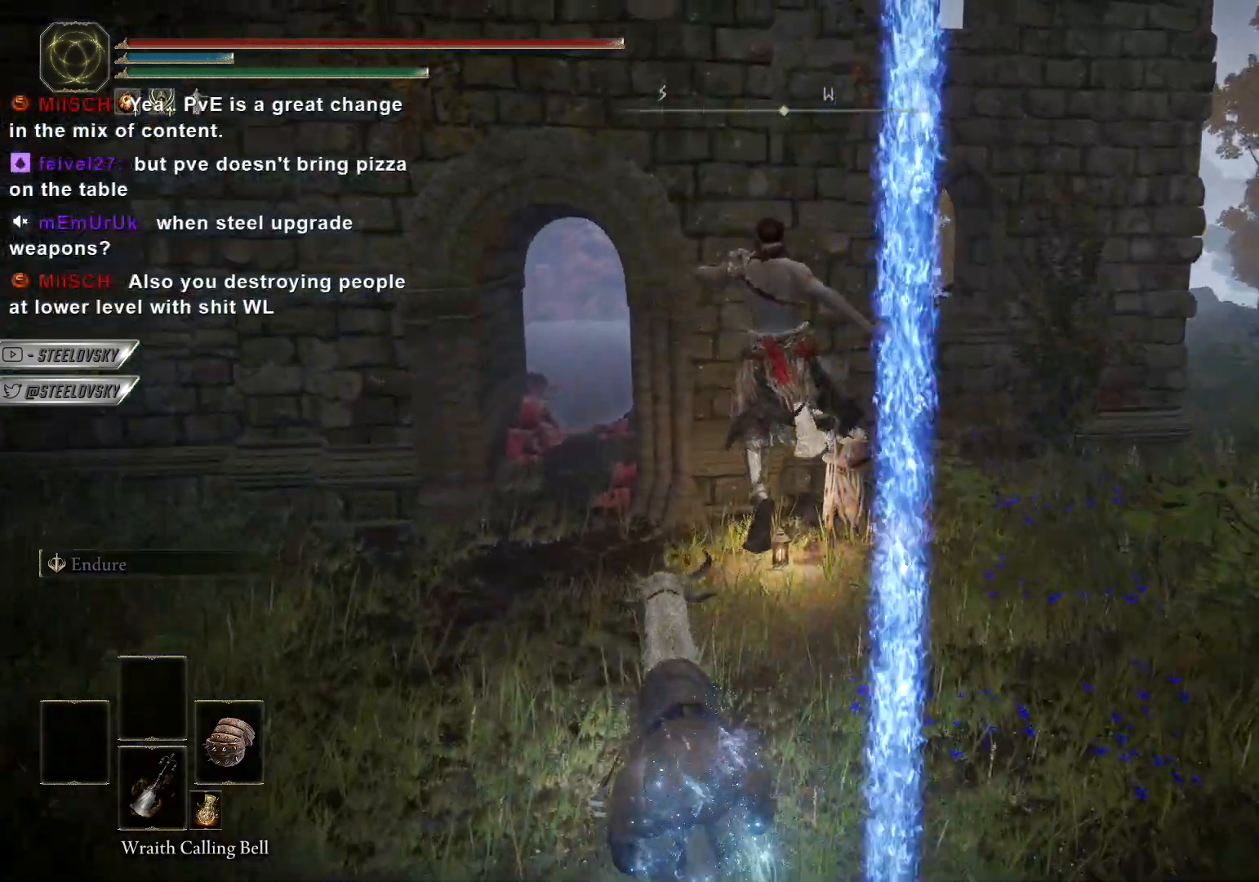
{"buttons": [], "left_stick": "up", "right_stick": "center", "events": [[50, "right_stick", "center"], [317, "right_stick", "right"], [450, "right_stick", "center"], [483, "CIRCLE", "up"]]}
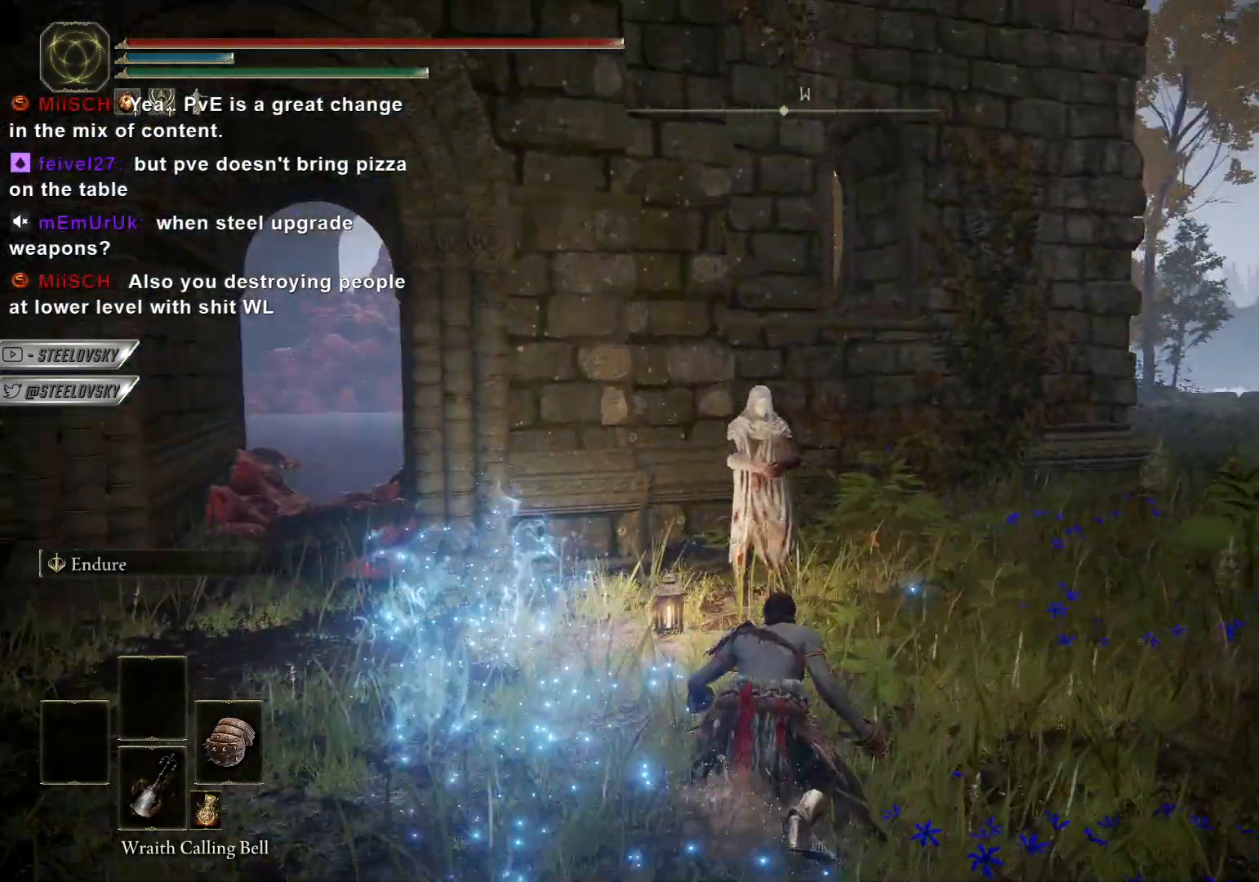
{"buttons": [], "left_stick": "center", "right_stick": "center", "events": [[267, "left_stick", "center"], [283, "TRIANGLE", "down"], [400, "TRIANGLE", "up"]]}
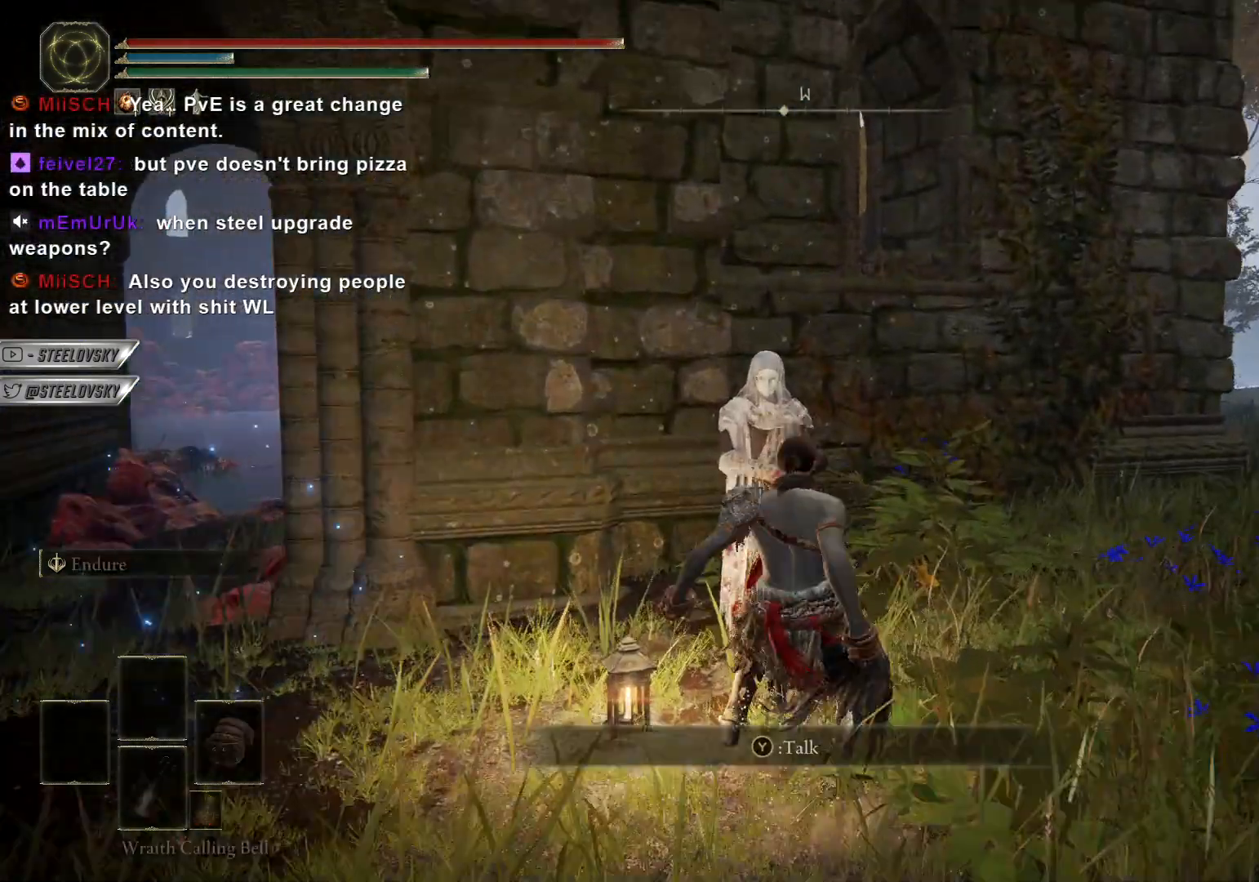
{"buttons": [], "left_stick": "center", "right_stick": "center", "events": [[300, "right_stick", "left"], [500, "right_stick", "center"]]}
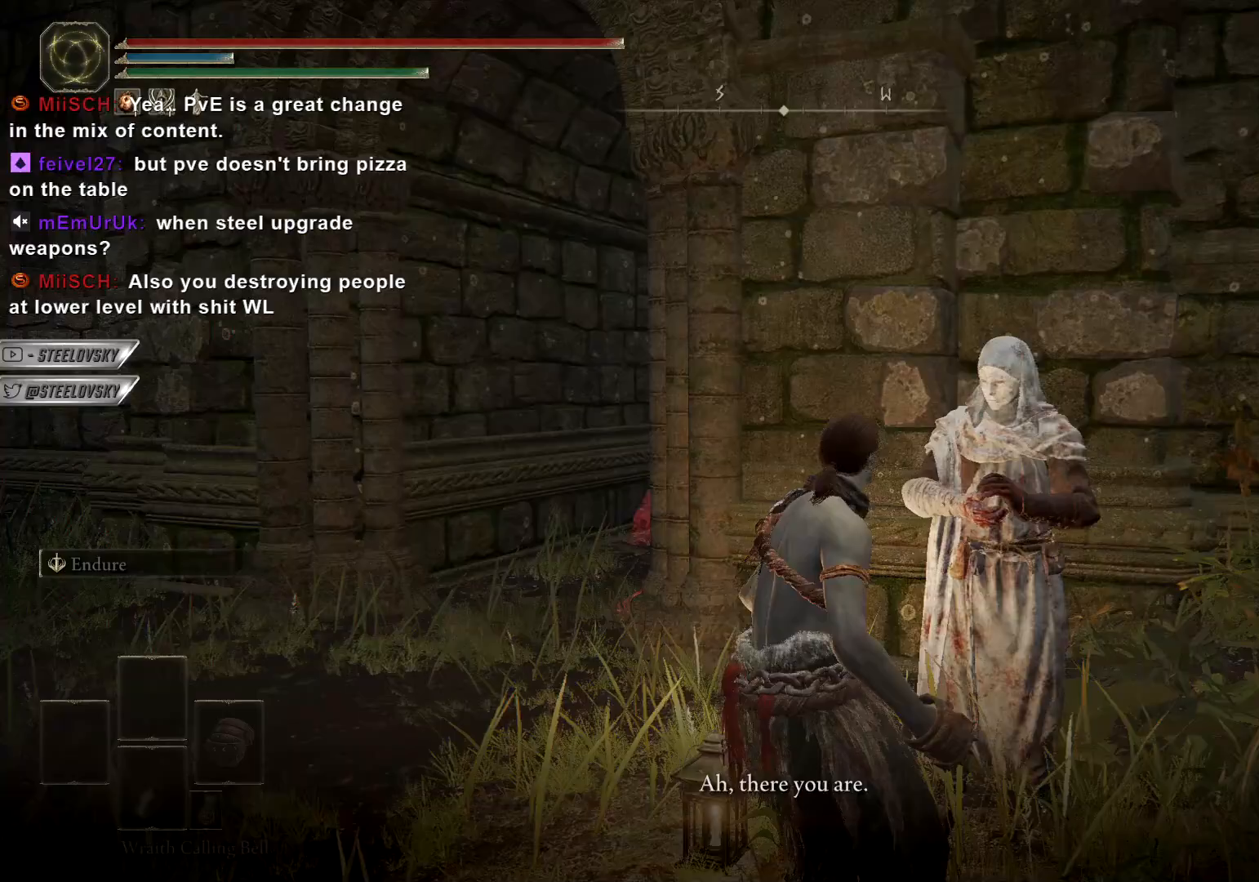
{"buttons": ["CIRCLE"], "left_stick": "up", "right_stick": "center", "events": [[133, "CROSS", "down"], [233, "CROSS", "up"], [317, "CIRCLE", "down"], [317, "left_stick", "up"]]}
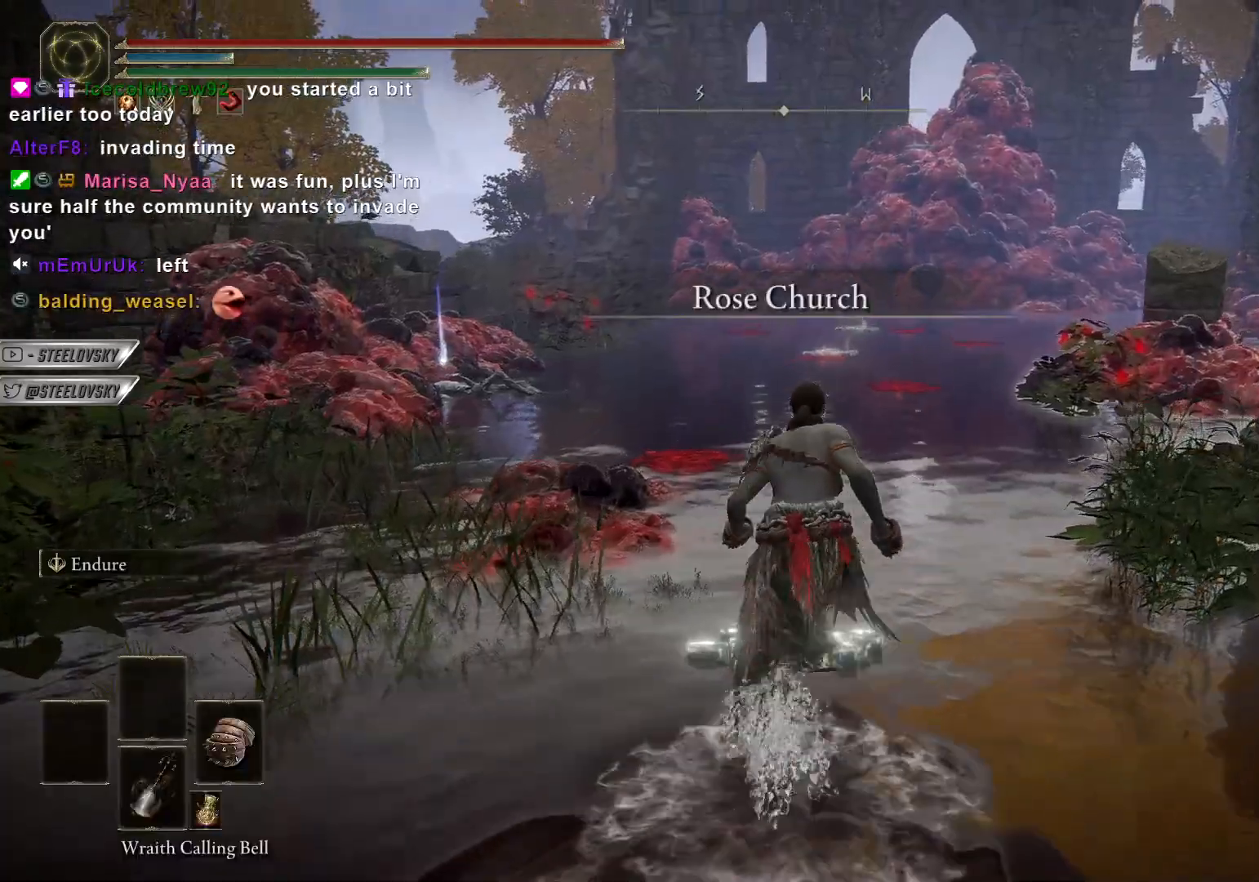
{"buttons": ["CIRCLE"], "left_stick": "up", "right_stick": "center", "events": []}
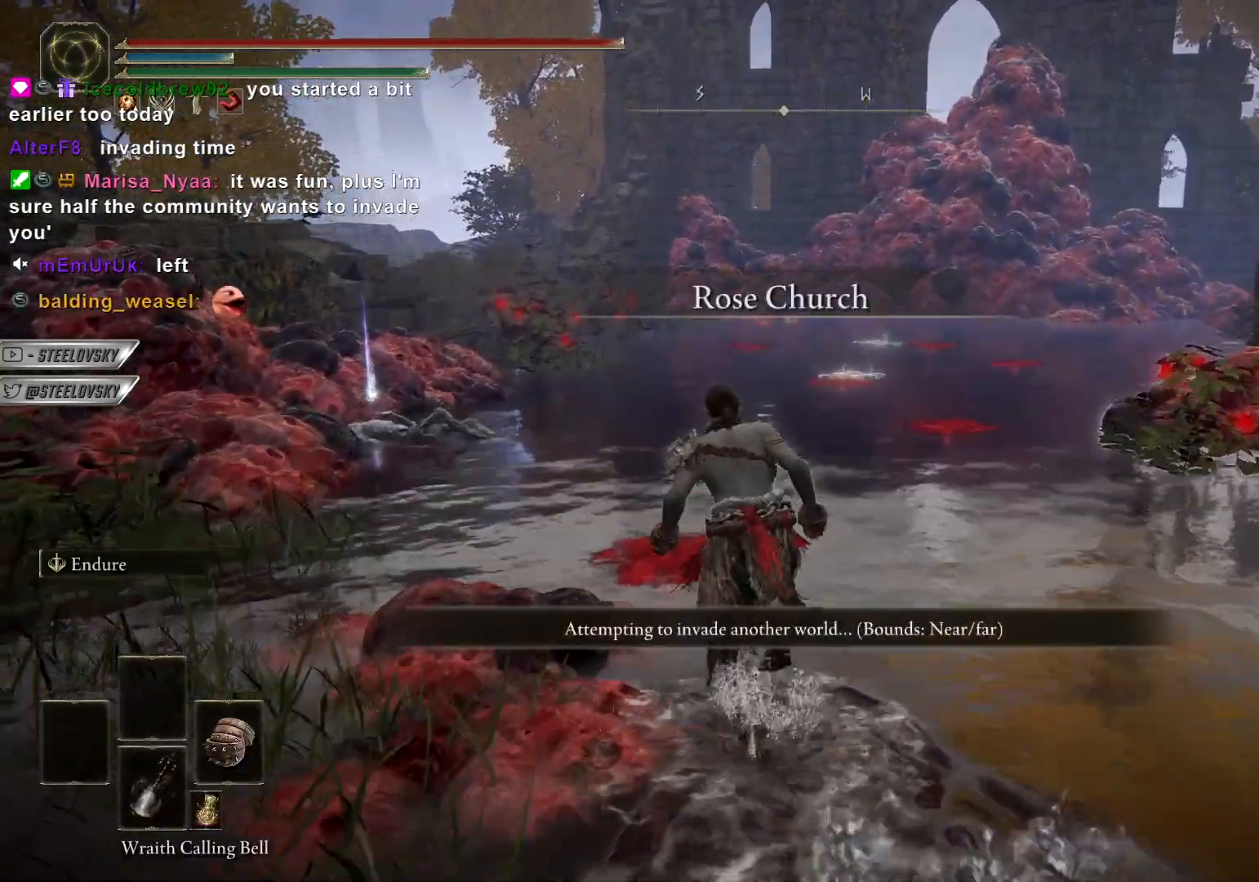
{"buttons": ["CIRCLE"], "left_stick": "up", "right_stick": "center", "events": []}
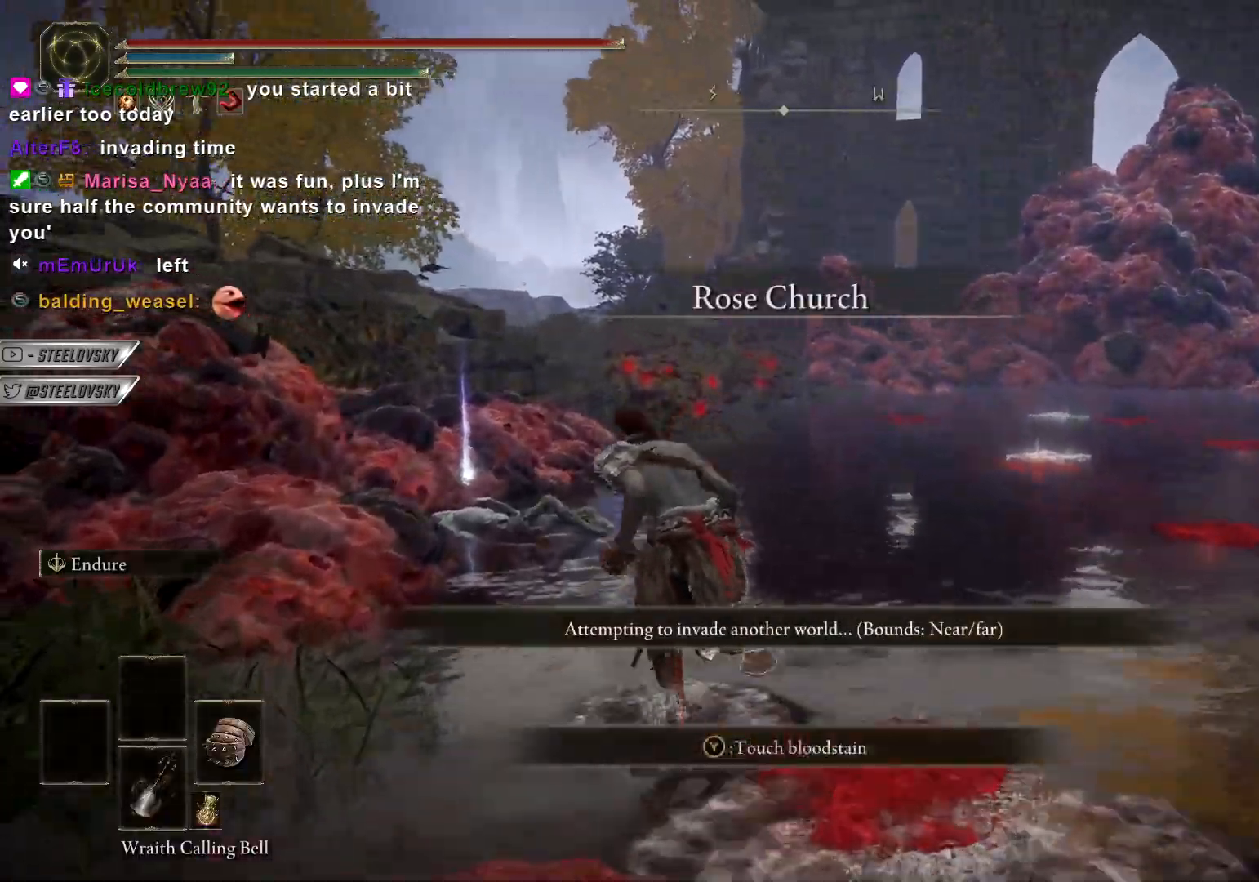
{"buttons": ["CIRCLE", "L1"], "left_stick": "up", "right_stick": "center", "events": [[17, "L1", "down"]]}
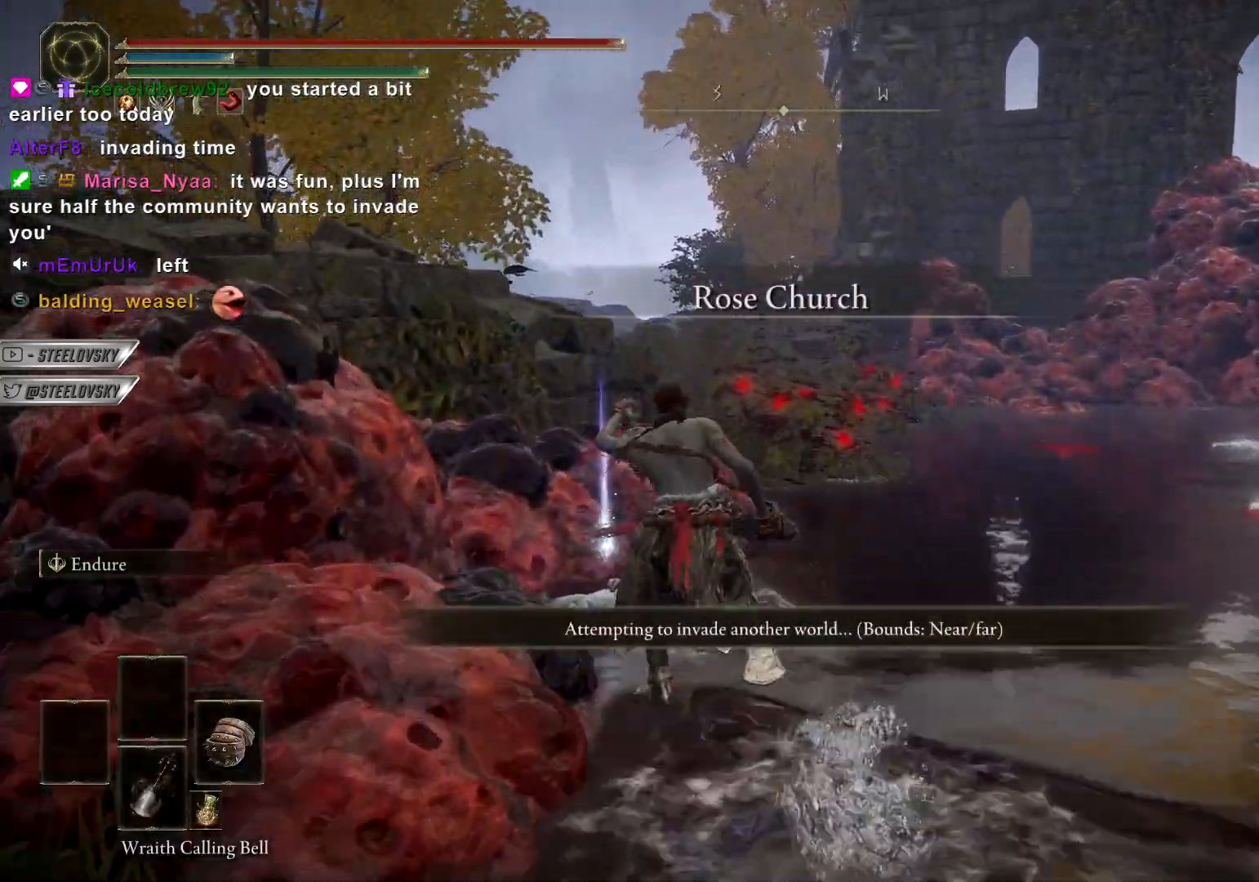
{"buttons": ["CIRCLE", "L1"], "left_stick": "up-right", "right_stick": "down-right", "events": [[17, "TRIANGLE", "down"], [100, "TRIANGLE", "up"], [183, "left_stick", "up-right"], [200, "TRIANGLE", "down"], [267, "TRIANGLE", "up"], [433, "right_stick", "down-right"]]}
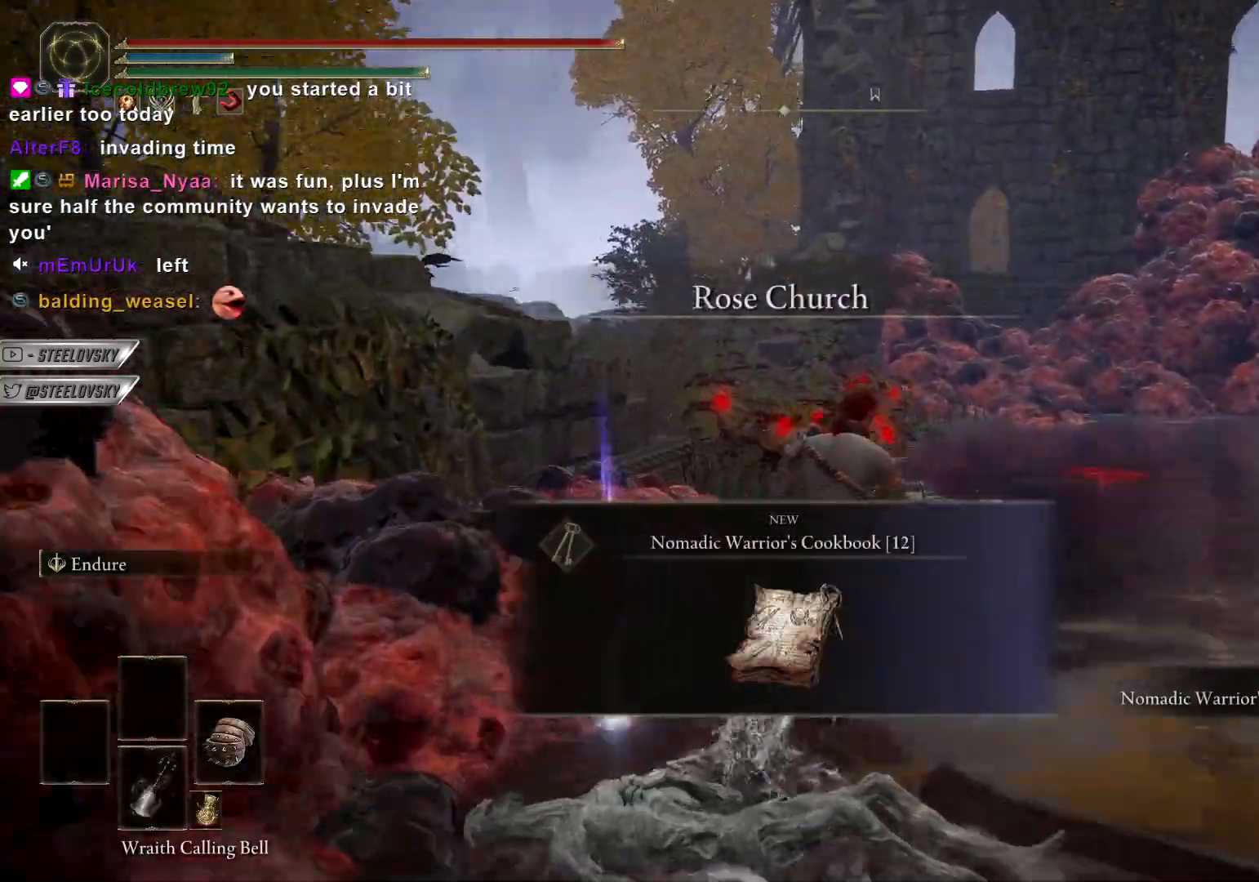
{"buttons": [], "left_stick": "down-left", "right_stick": "center", "events": [[67, "L1", "up"], [83, "right_stick", "center"], [183, "TRIANGLE", "down"], [283, "TRIANGLE", "up"], [300, "CIRCLE", "up"], [333, "left_stick", "down-left"]]}
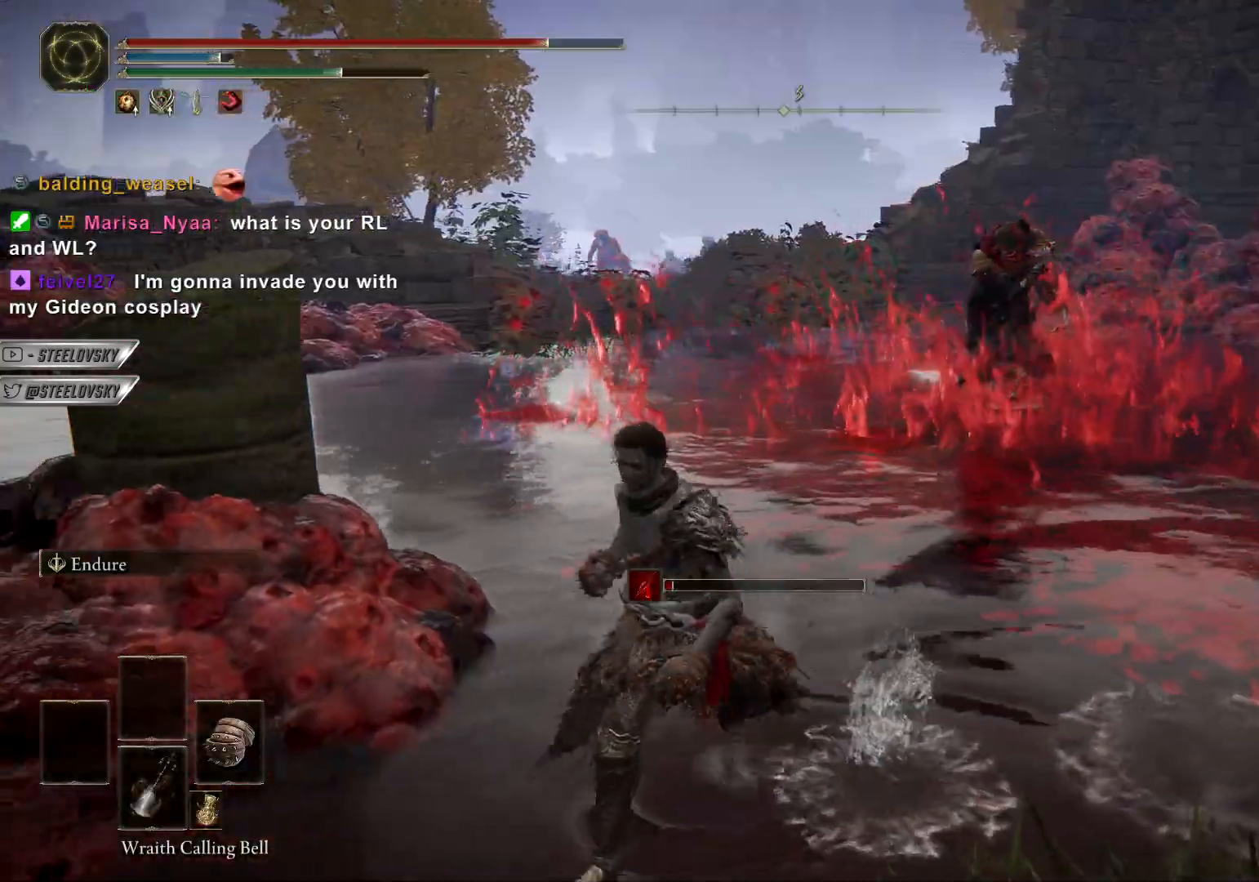
{"buttons": [], "left_stick": "down", "right_stick": "center", "events": [[67, "left_stick", "down"]]}
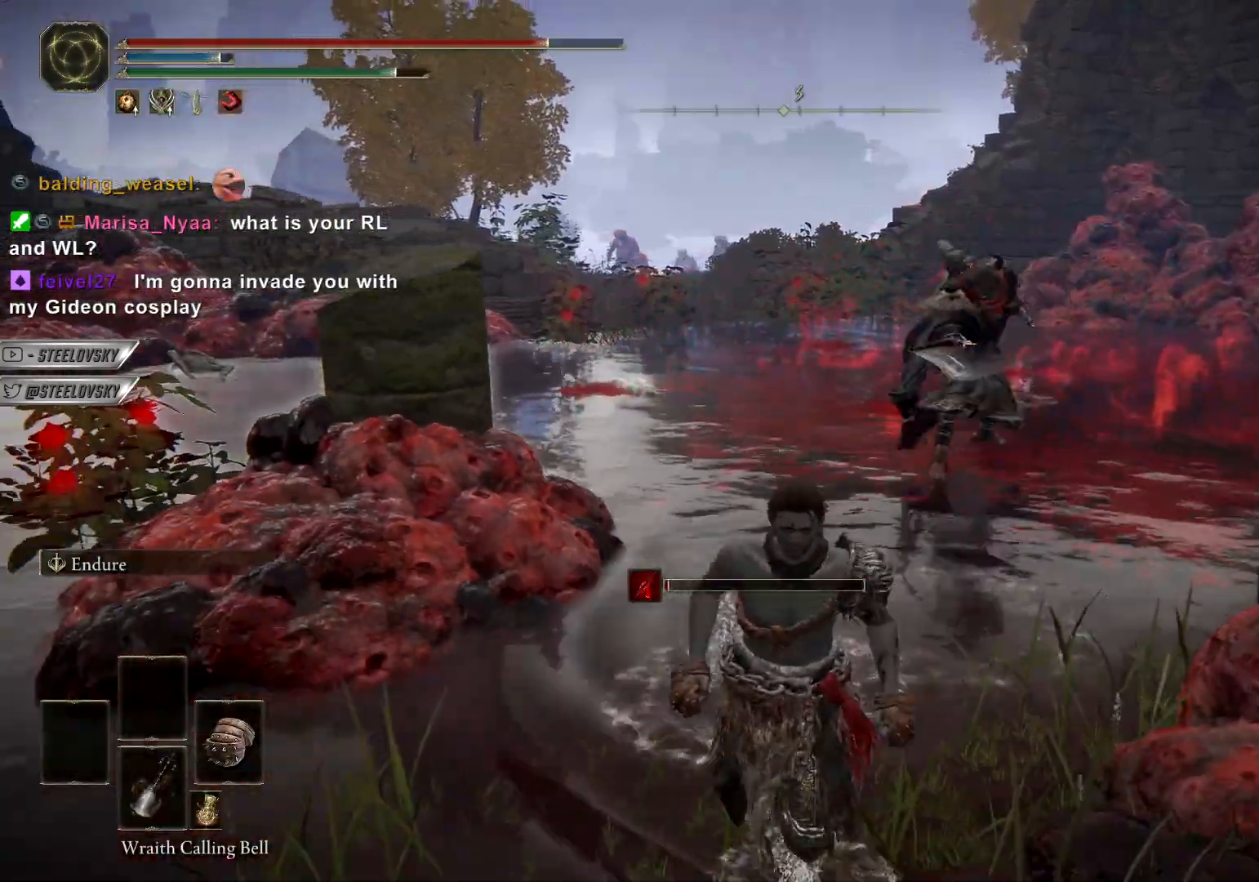
{"buttons": [], "left_stick": "down", "right_stick": "center", "events": []}
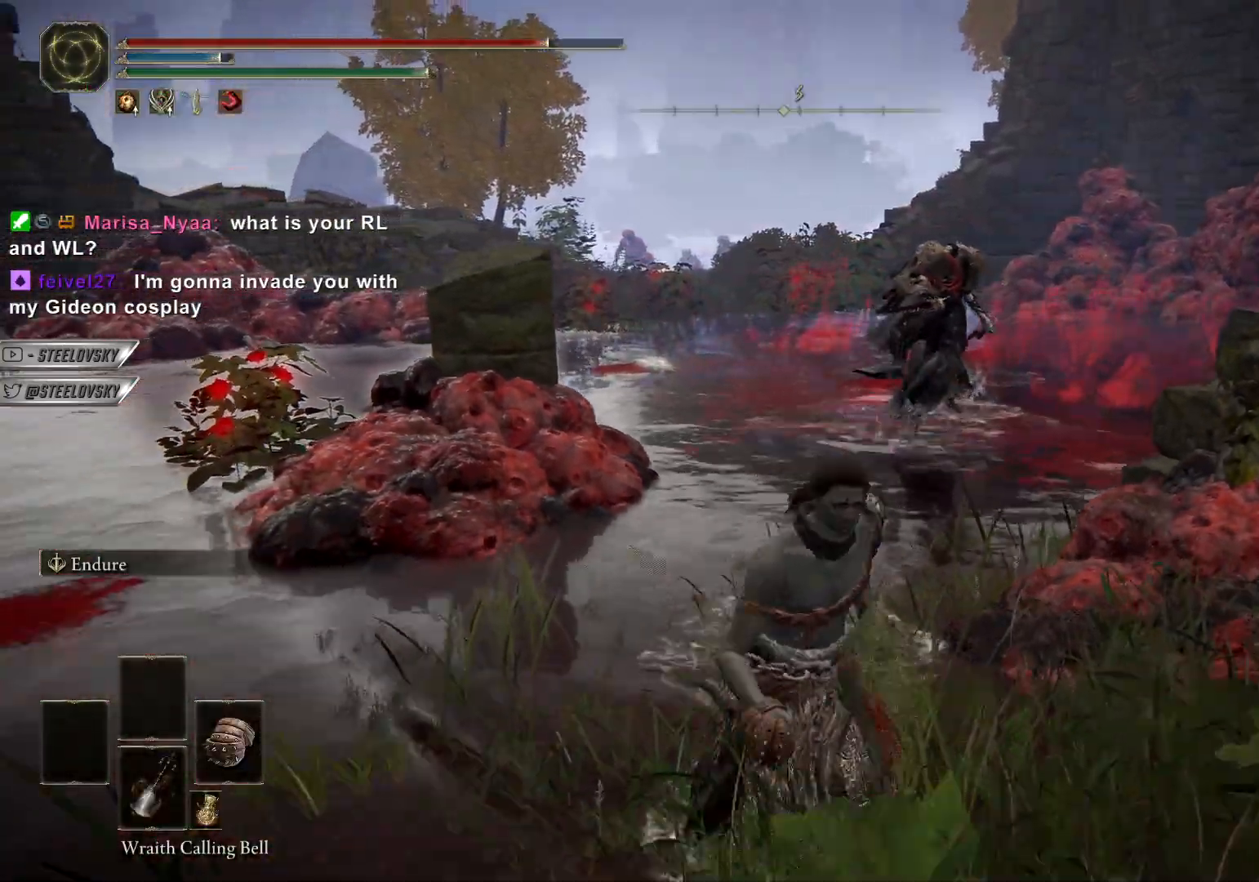
{"buttons": ["CIRCLE"], "left_stick": "left", "right_stick": "center", "events": [[50, "left_stick", "down-right"], [100, "CIRCLE", "down"], [200, "left_stick", "up-right"], [283, "left_stick", "up"], [383, "R3", "down"], [483, "R3", "up"], [500, "left_stick", "left"]]}
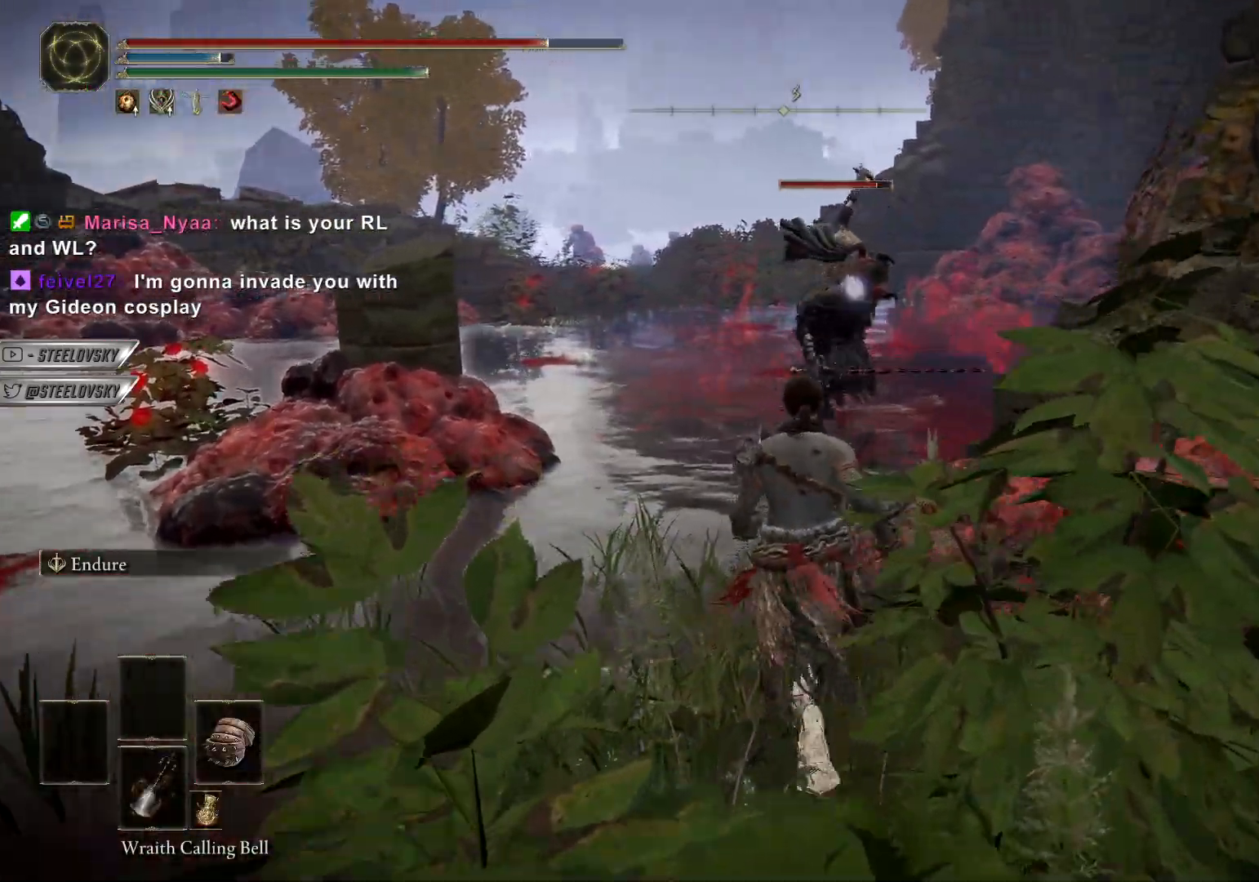
{"buttons": ["CIRCLE", "R3"], "left_stick": "left", "right_stick": "right", "events": [[417, "R3", "down"], [500, "right_stick", "right"]]}
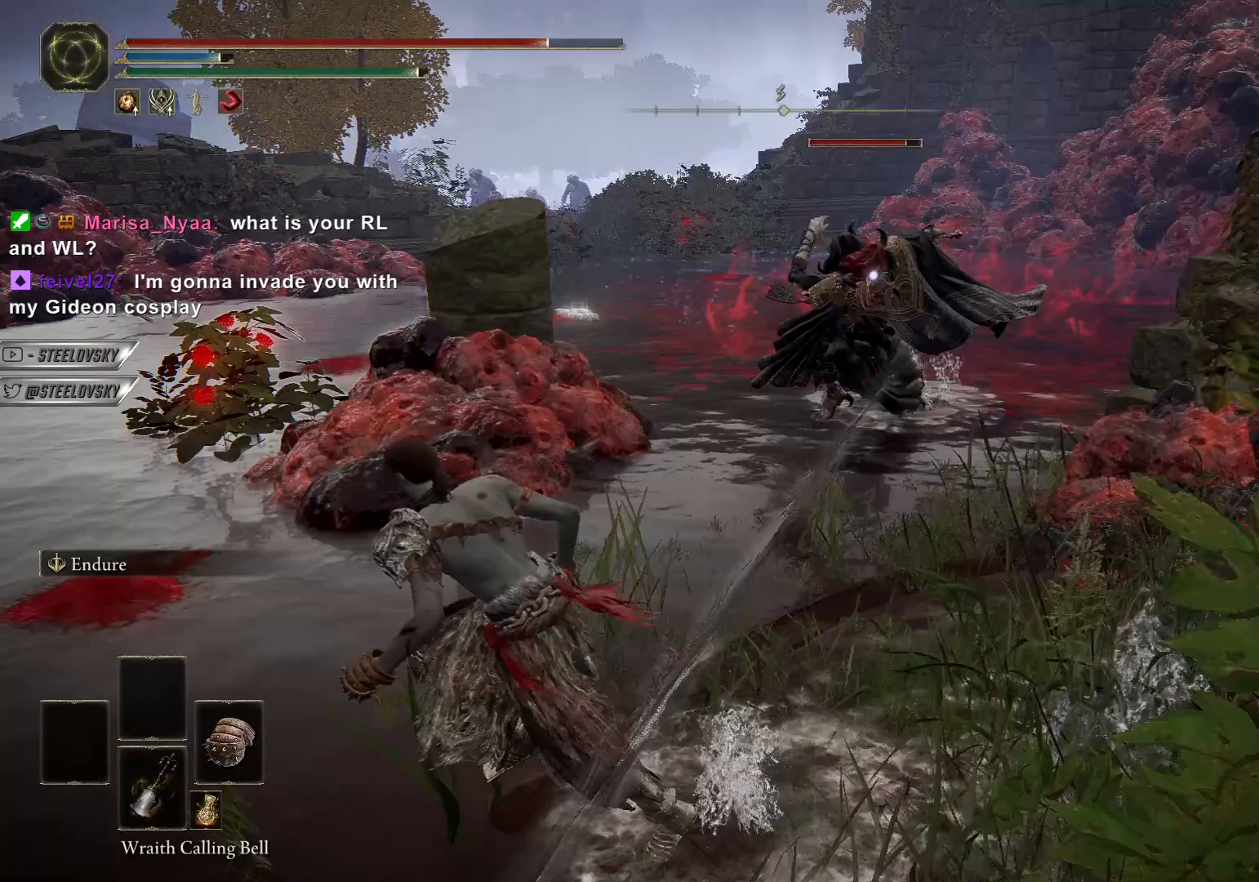
{"buttons": ["CIRCLE", "R2", "R3"], "left_stick": "up-right", "right_stick": "up", "events": [[17, "R3", "up"], [217, "left_stick", "up"], [250, "L3", "down"], [367, "R3", "down"], [383, "right_stick", "center"], [400, "R2", "down"], [400, "left_stick", "up-right"], [433, "L3", "up"], [500, "right_stick", "up"]]}
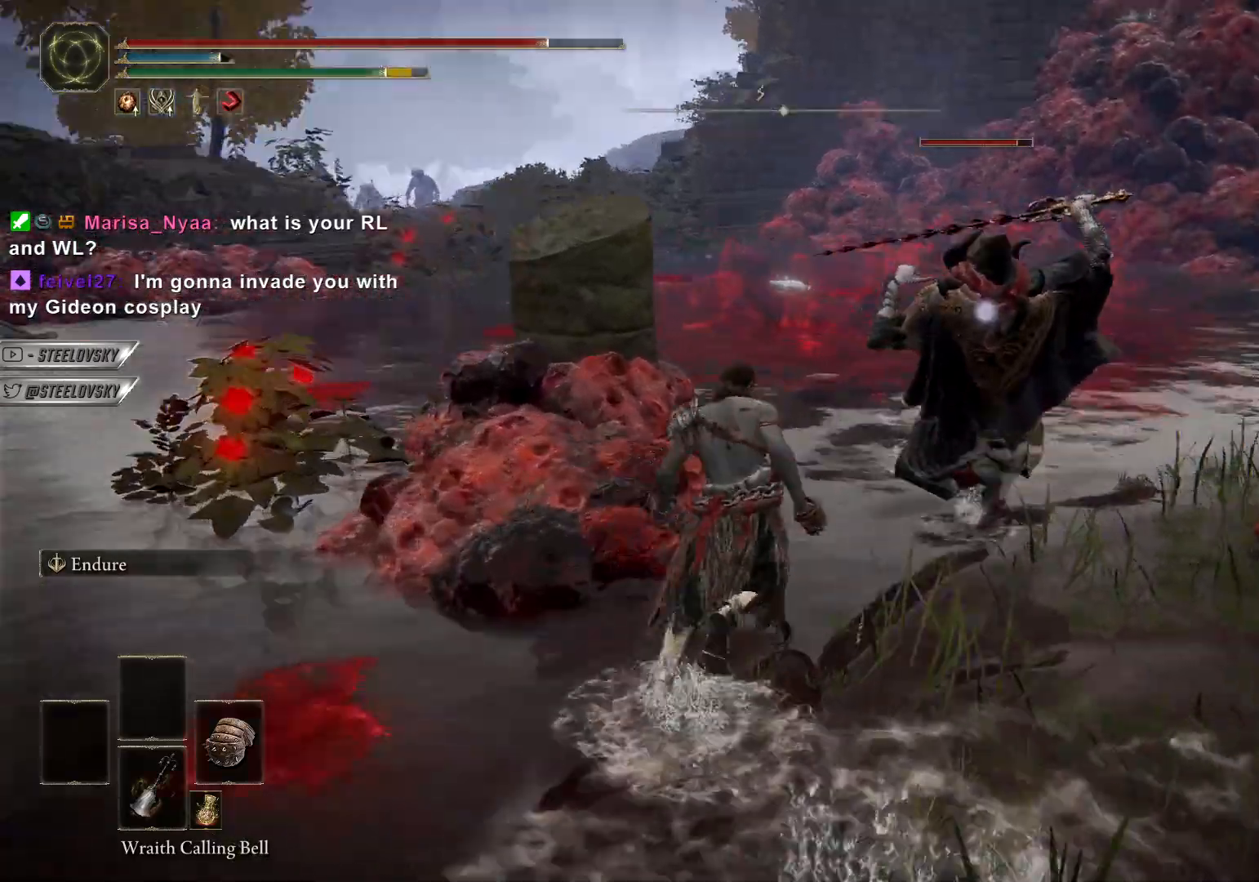
{"buttons": [], "left_stick": "up-right", "right_stick": "center", "events": [[50, "R3", "up"], [50, "right_stick", "center"], [100, "R2", "up"], [283, "CIRCLE", "up"]]}
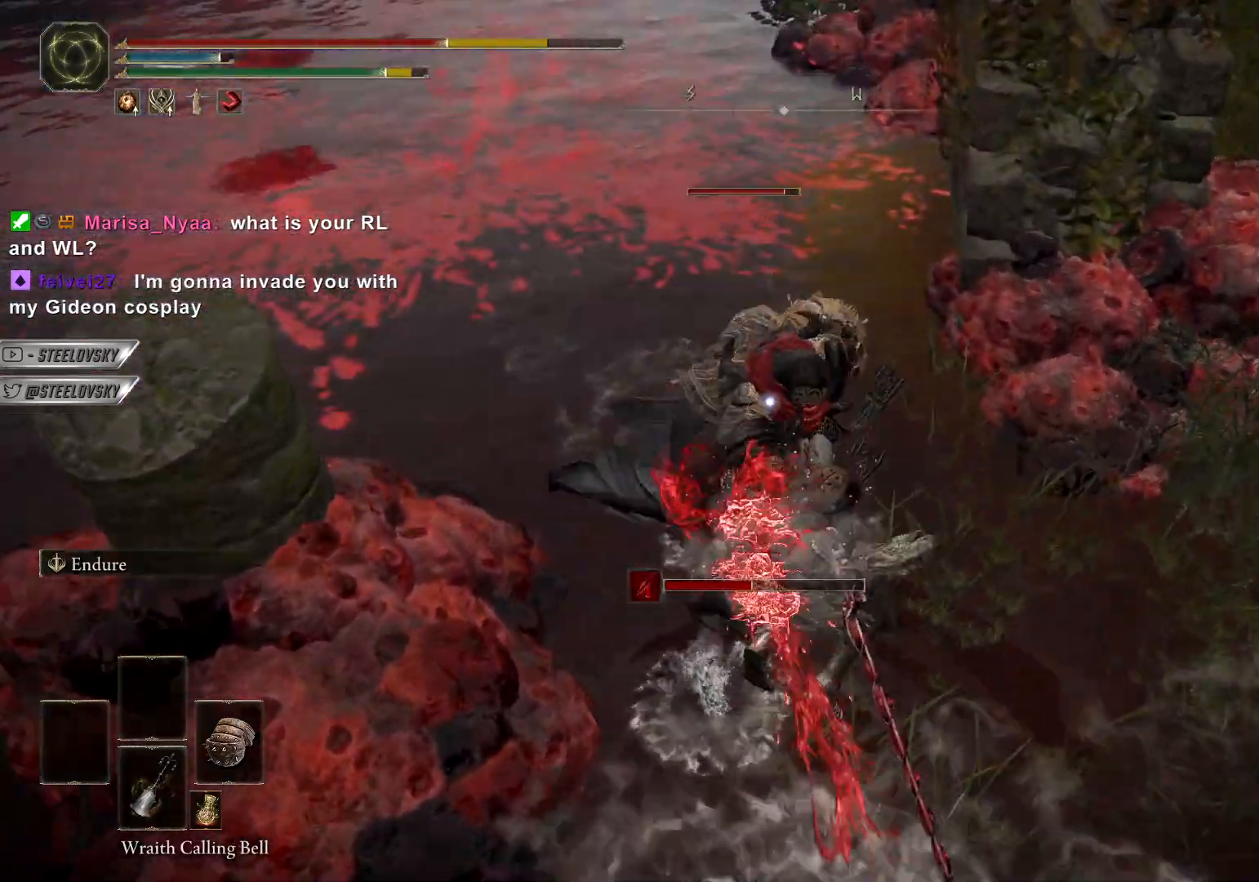
{"buttons": ["R2"], "left_stick": "up-right", "right_stick": "center", "events": [[67, "left_stick", "up"], [333, "left_stick", "up-right"], [483, "R2", "down"]]}
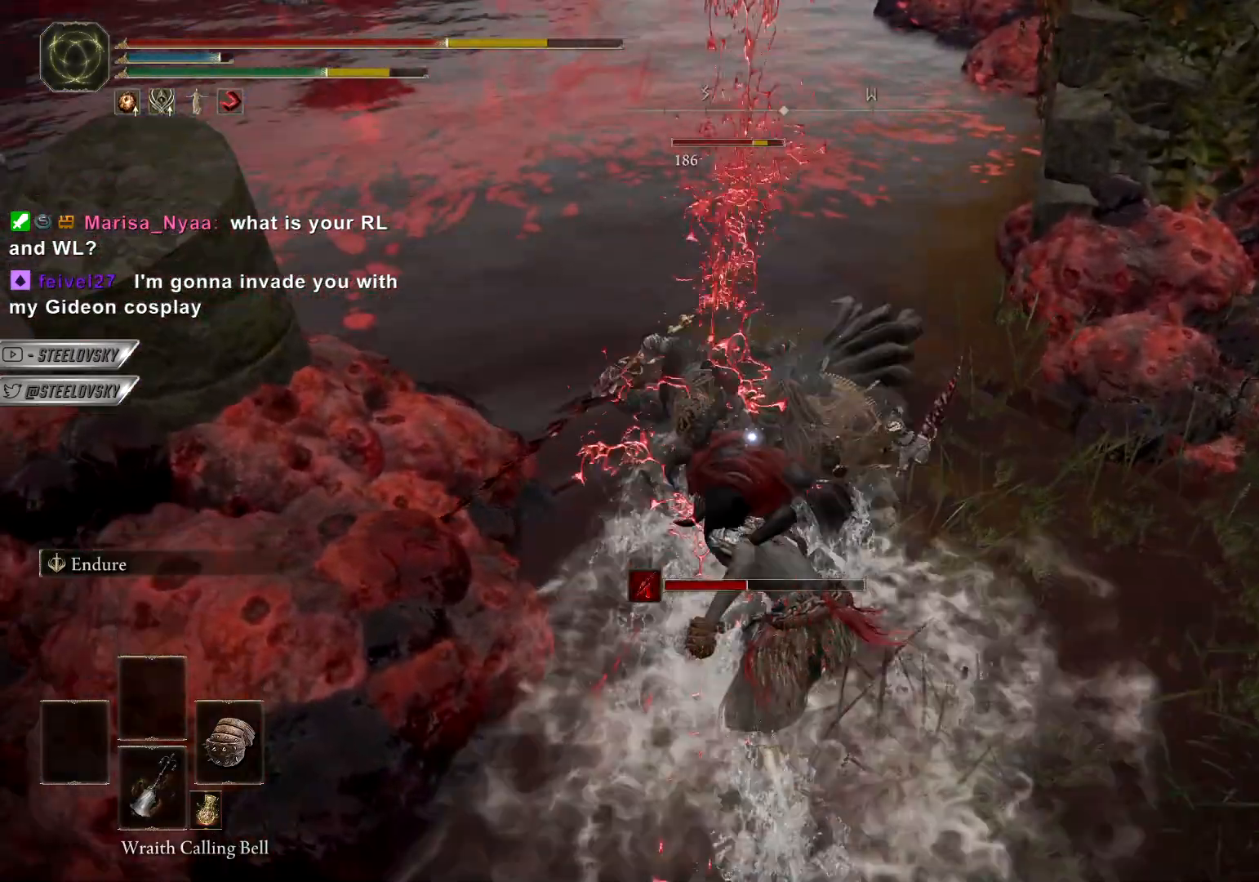
{"buttons": [], "left_stick": "right", "right_stick": "center", "events": [[83, "R2", "up"], [450, "left_stick", "right"]]}
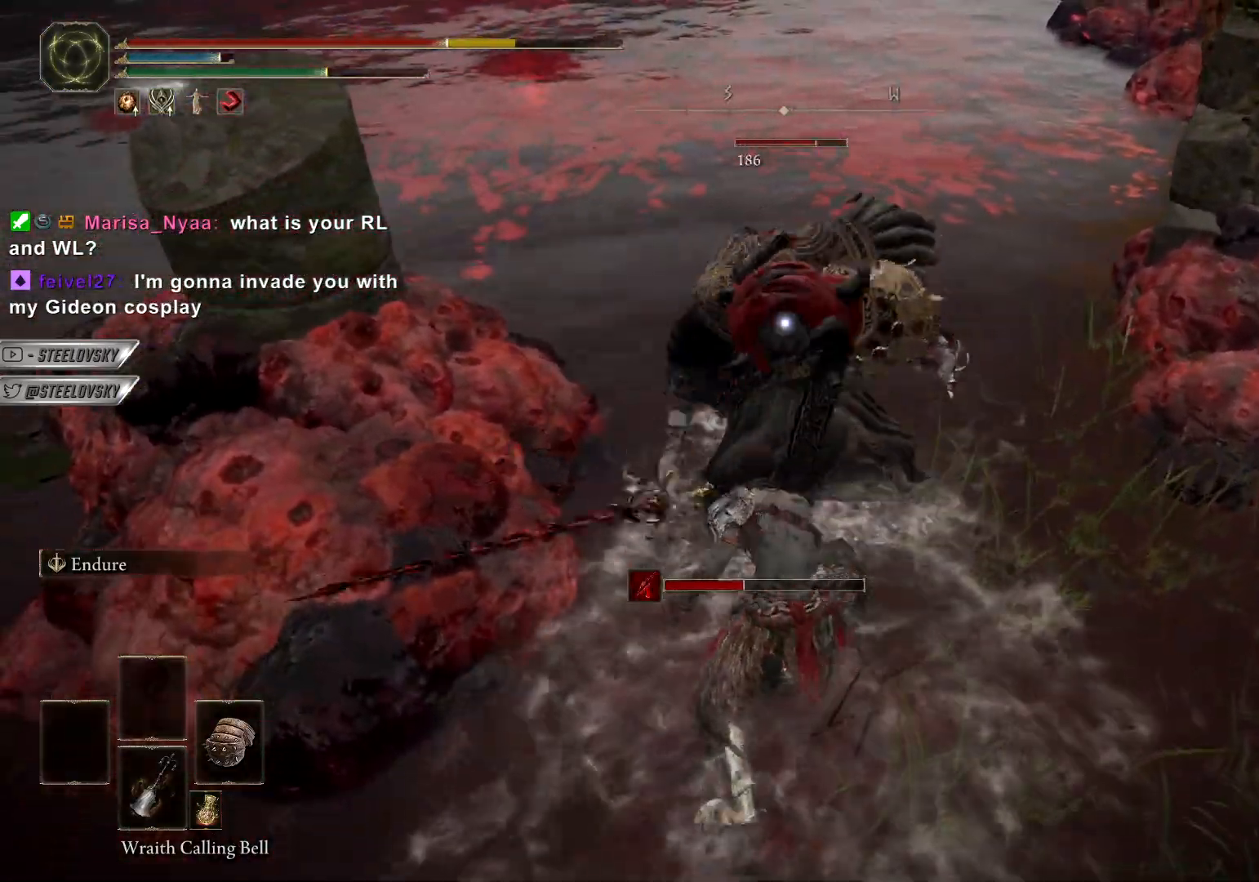
{"buttons": ["L1"], "left_stick": "right", "right_stick": "center", "events": [[467, "L1", "down"]]}
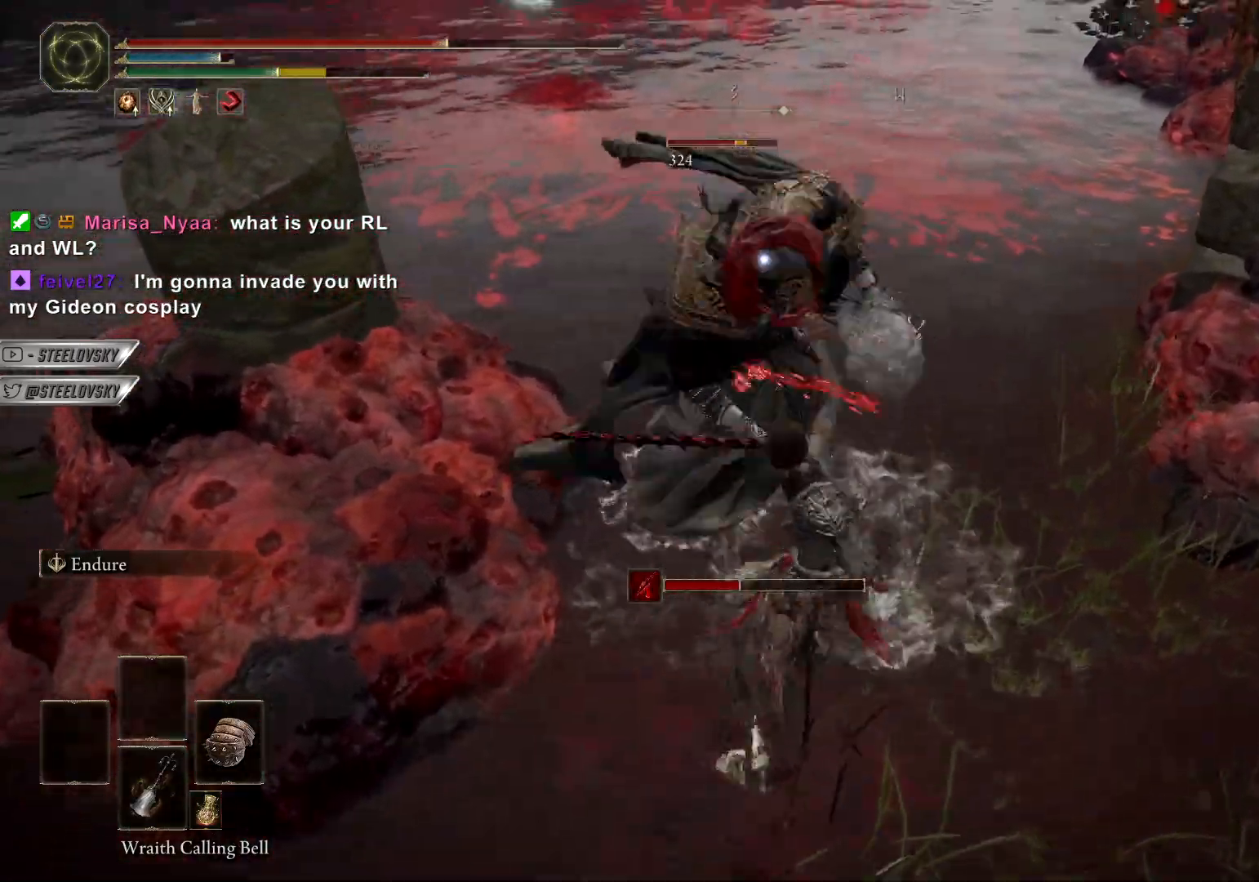
{"buttons": ["L1"], "left_stick": "right", "right_stick": "center", "events": [[333, "R2", "down"], [417, "R2", "up"]]}
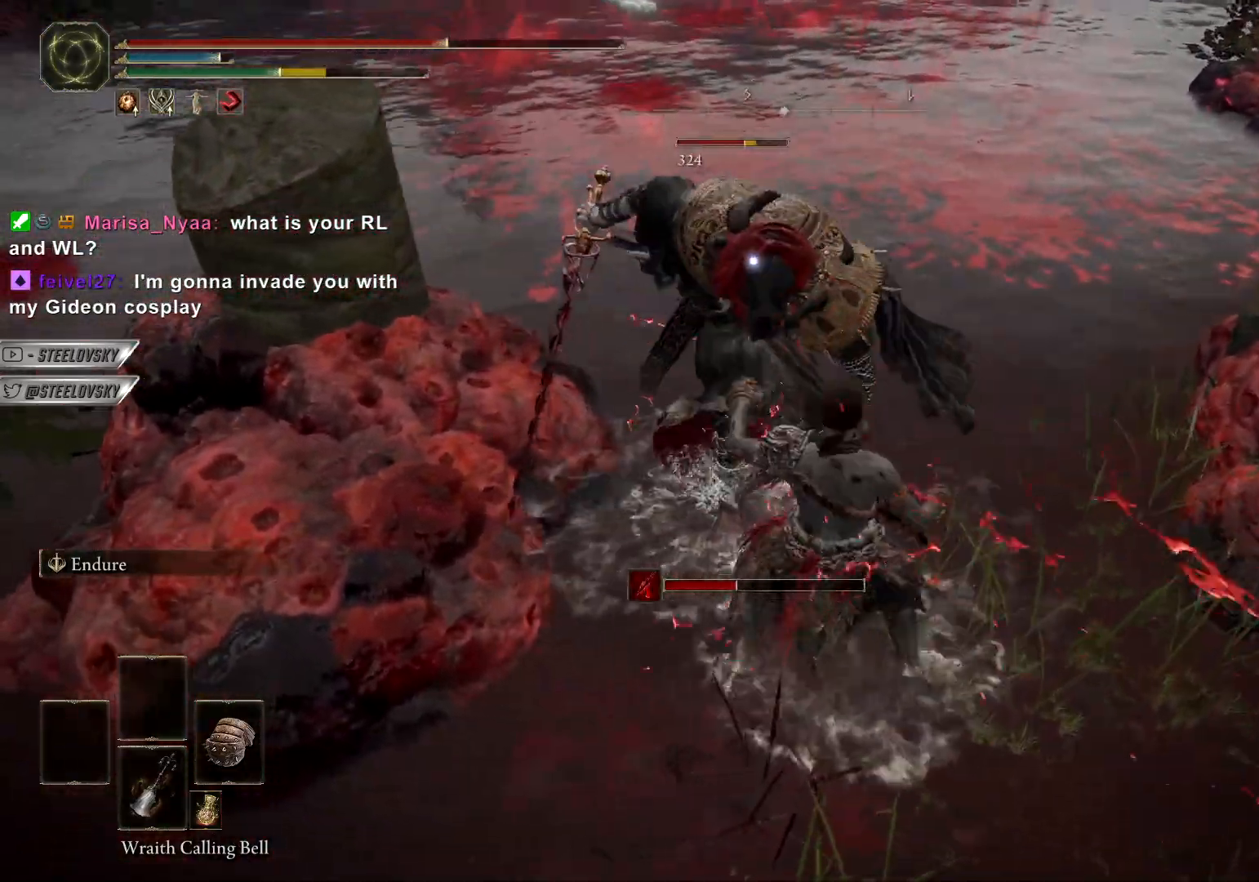
{"buttons": ["L1"], "left_stick": "right", "right_stick": "center", "events": []}
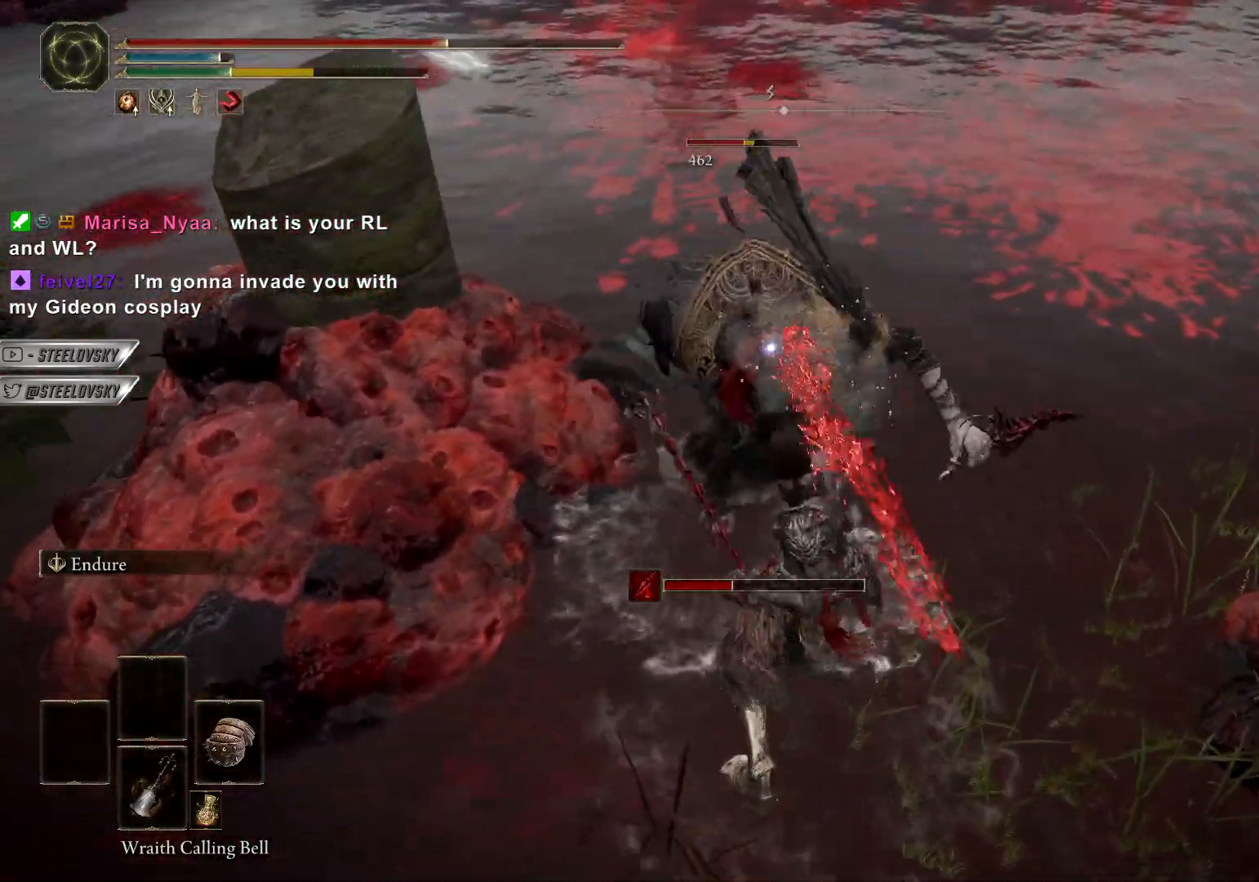
{"buttons": ["L1"], "left_stick": "right", "right_stick": "center", "events": [[250, "R2", "down"], [333, "R2", "up"]]}
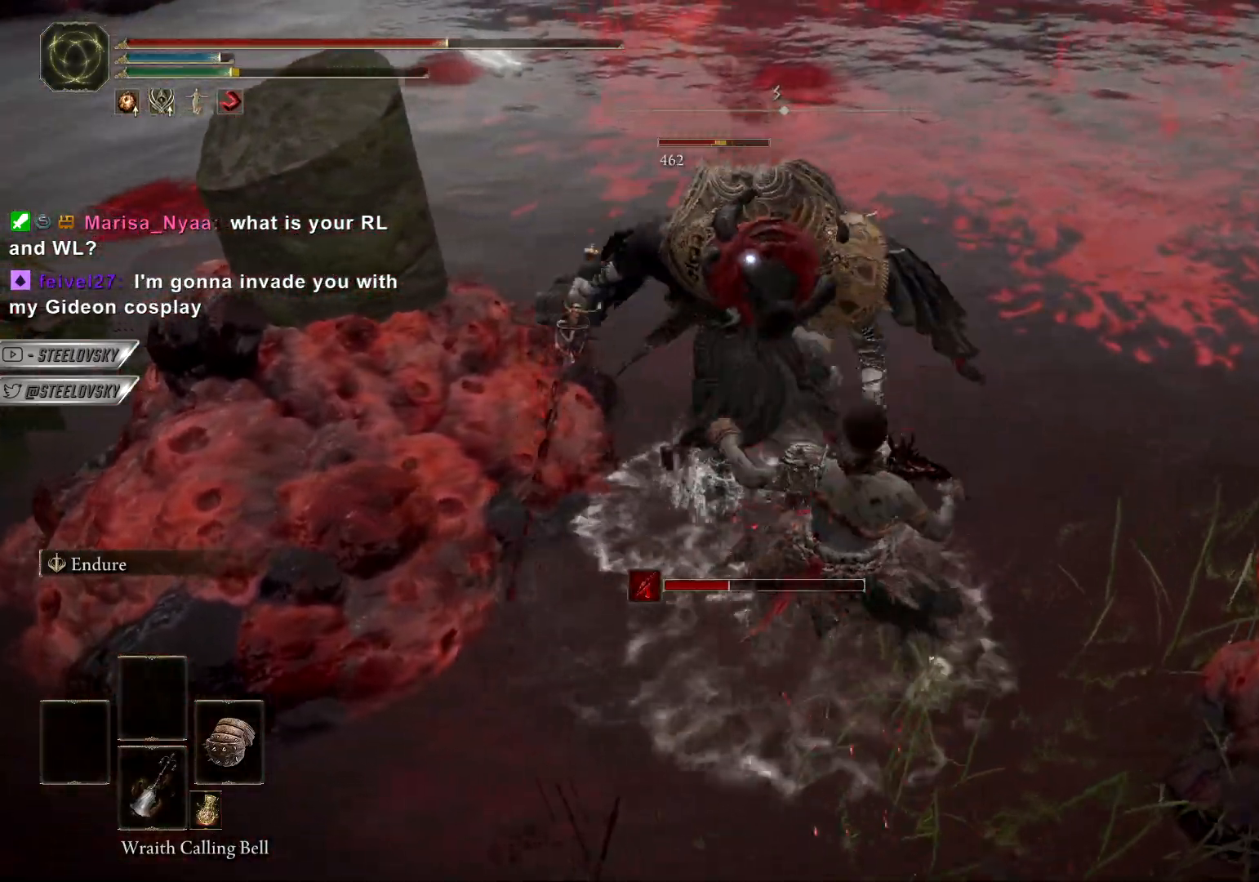
{"buttons": ["L1"], "left_stick": "right", "right_stick": "center", "events": []}
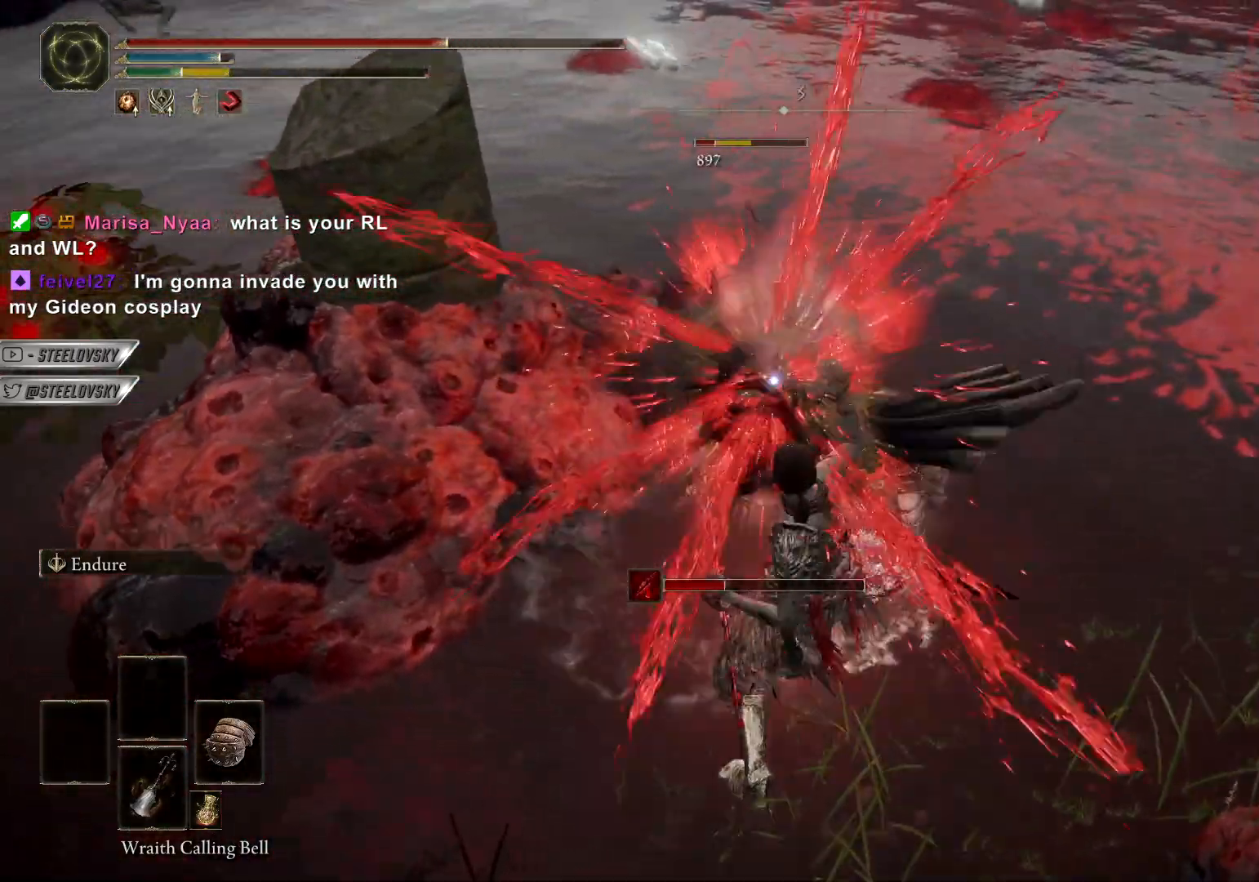
{"buttons": ["L1"], "left_stick": "up-right", "right_stick": "center", "events": [[150, "R2", "down"], [250, "R2", "up"], [483, "left_stick", "up-right"]]}
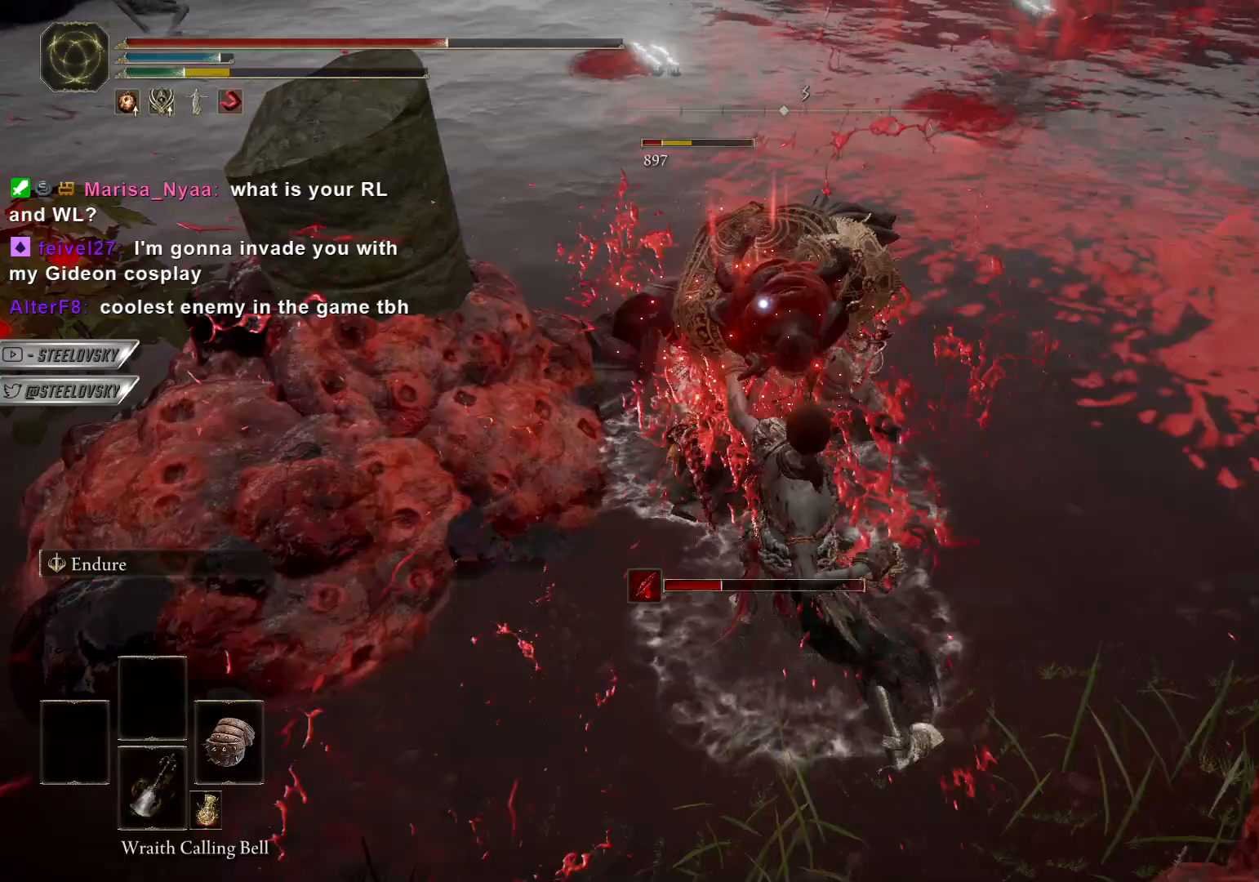
{"buttons": ["L1"], "left_stick": "up-right", "right_stick": "center", "events": []}
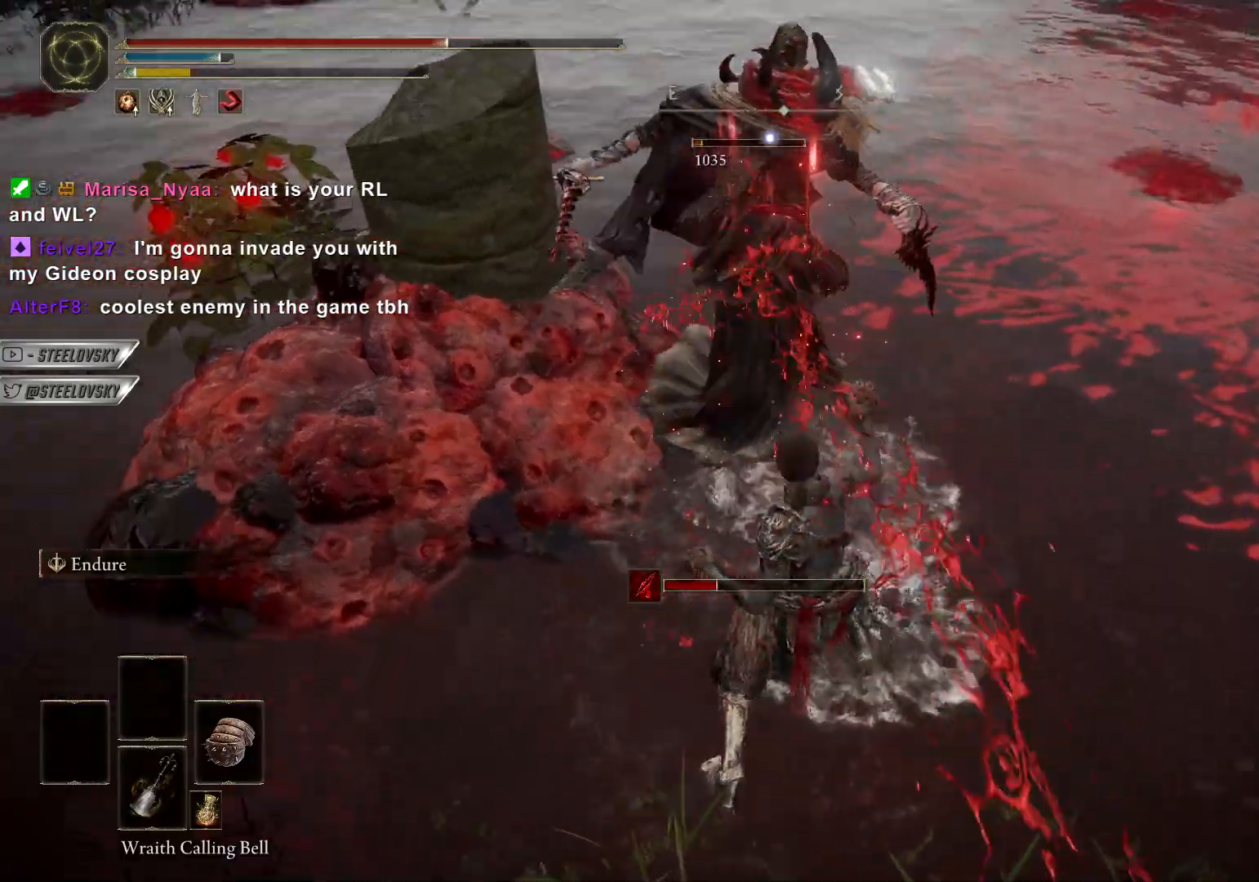
{"buttons": [], "left_stick": "up-right", "right_stick": "center", "events": [[67, "R2", "down"], [150, "R2", "up"], [483, "L1", "up"]]}
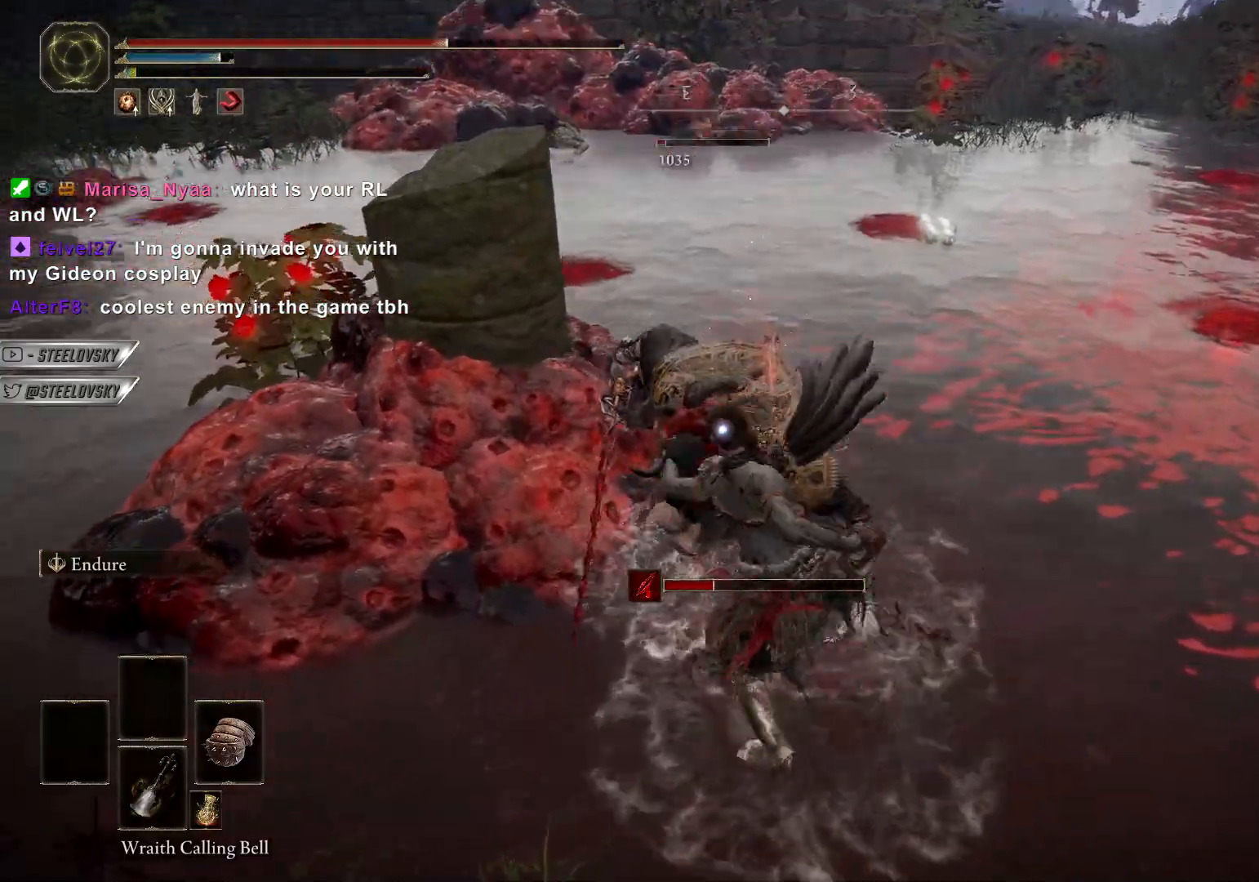
{"buttons": [], "left_stick": "up-left", "right_stick": "center", "events": [[83, "left_stick", "up-left"], [117, "R3", "down"], [183, "left_stick", "left"], [200, "R3", "up"], [317, "right_stick", "right"], [367, "left_stick", "up-left"], [500, "right_stick", "center"]]}
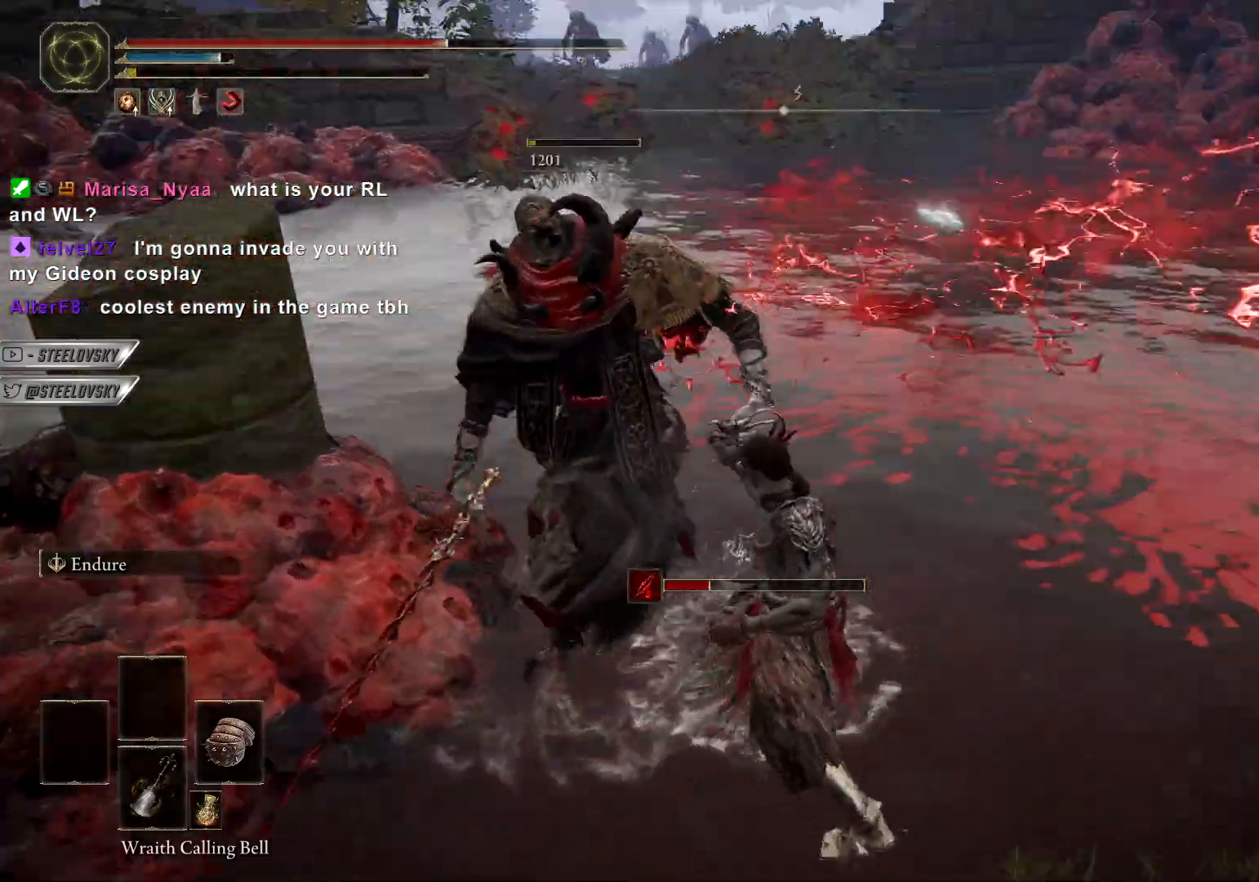
{"buttons": [], "left_stick": "up", "right_stick": "center", "events": [[50, "left_stick", "up-right"], [267, "left_stick", "up"]]}